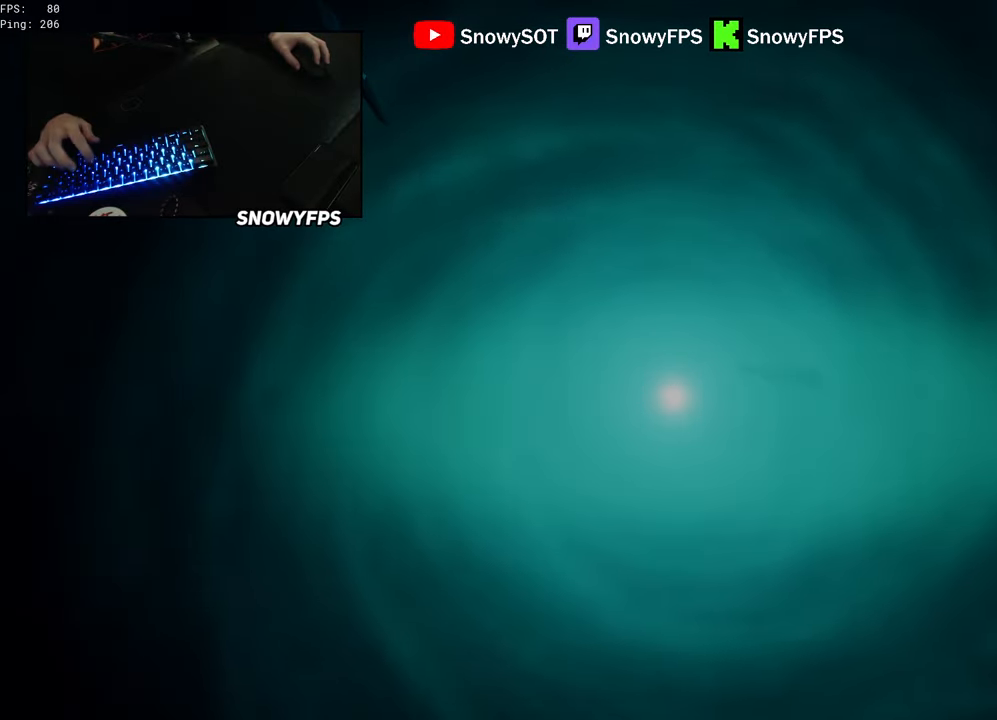
Gameplay with keyboard and mouse; each line is a JSON object with the keys and mouse buttons held at the frame after it. "events" lists presses ("down") and releases ("up") of "1", "2", "3", "4", "5", "a", "alt", "c", "caps_lock", "ctrl", "d", "e", "f", "g", "q", "r", "s", "shift", "space", "t", "tab", "v", "w", "x", "z", "mouse_left", "mouse_wheel" and "mouse_right" between this image and that frame as [ms after this image, input, new state], when the widget could be followed in between. "mouse_left", "mouse_wheel", "mouse_right" = the "left", "wheel", "right" buttons of the "mouse" list. No other keys are recorded. "wheel" means that the mouse wheel is clicked or scrolled. "mouse_move" is the direction in which the mouse moves at that frame (one of eight, or "still"), when it could be read.
{"keys": [], "mouse": [], "mouse_move": "still", "events": []}
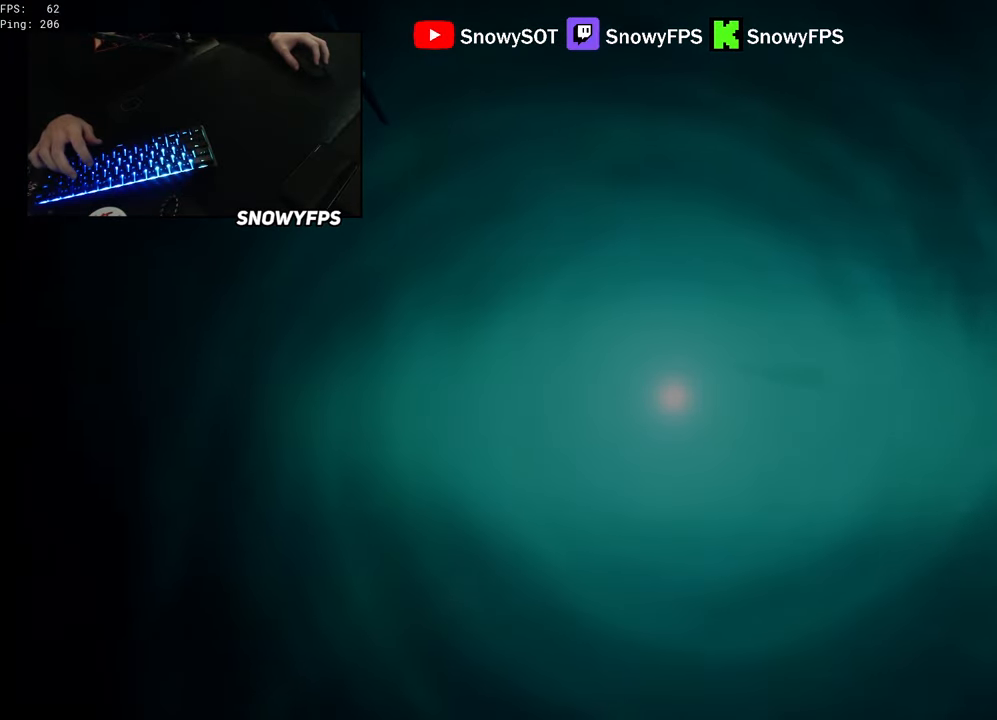
{"keys": [], "mouse": [], "mouse_move": "still", "events": []}
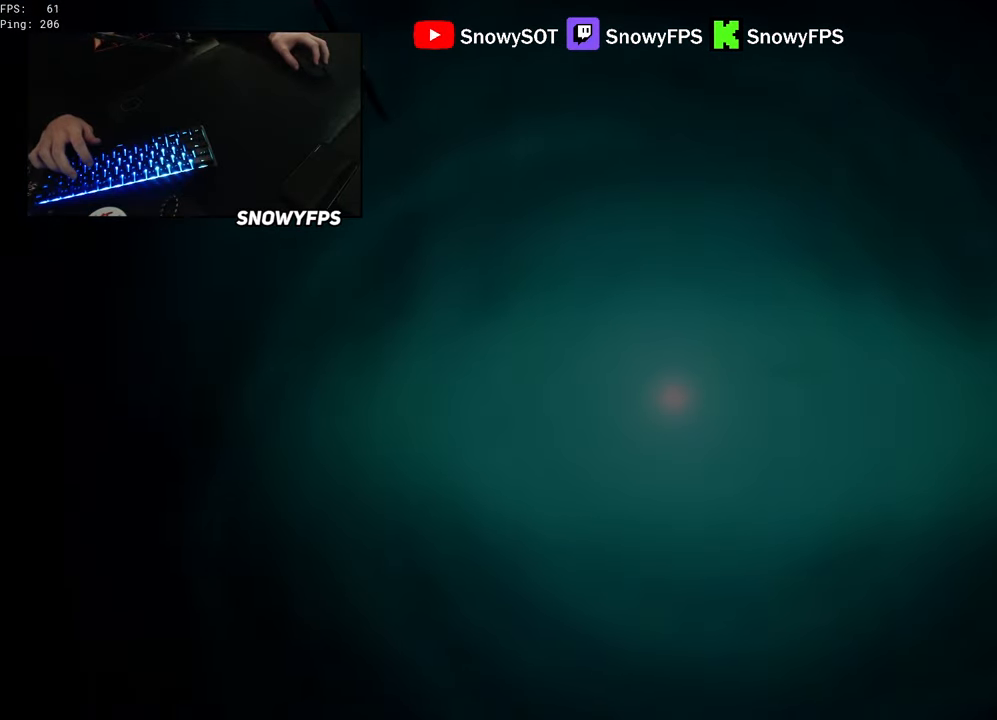
{"keys": [], "mouse": [], "mouse_move": "still", "events": []}
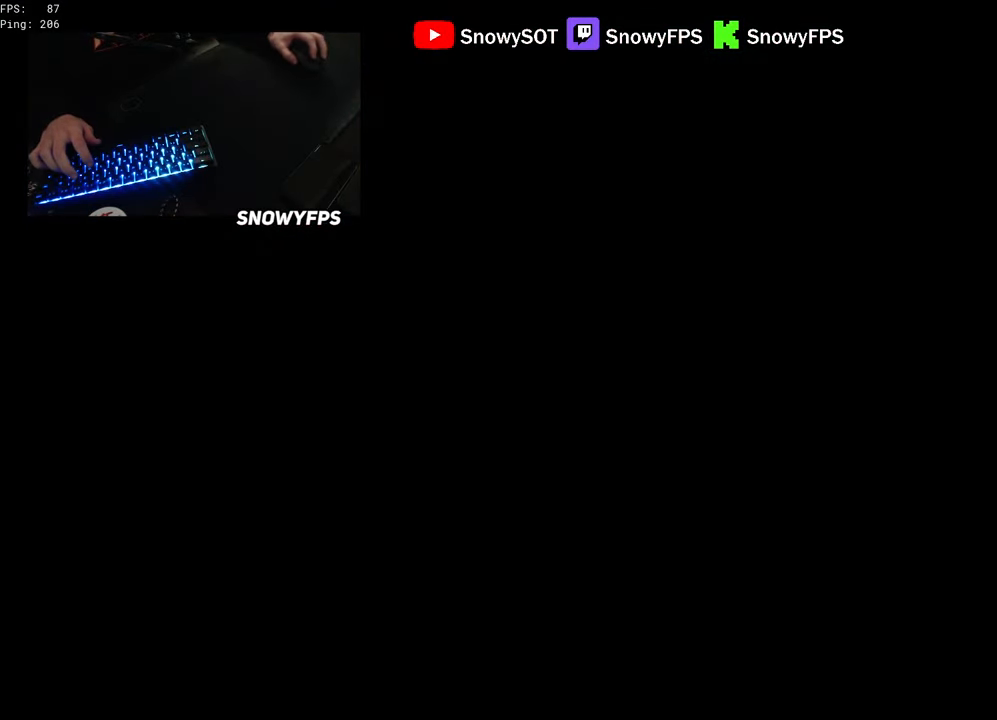
{"keys": ["w"], "mouse": [], "mouse_move": "still", "events": [[366, "w", "down"]]}
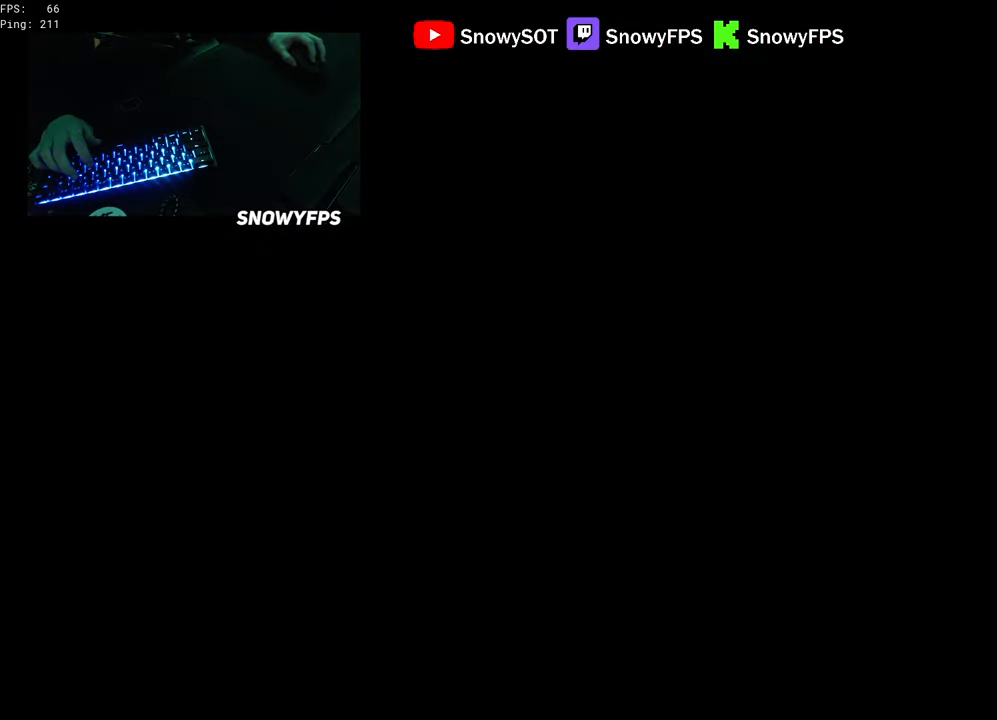
{"keys": ["w"], "mouse": [], "mouse_move": "still", "events": []}
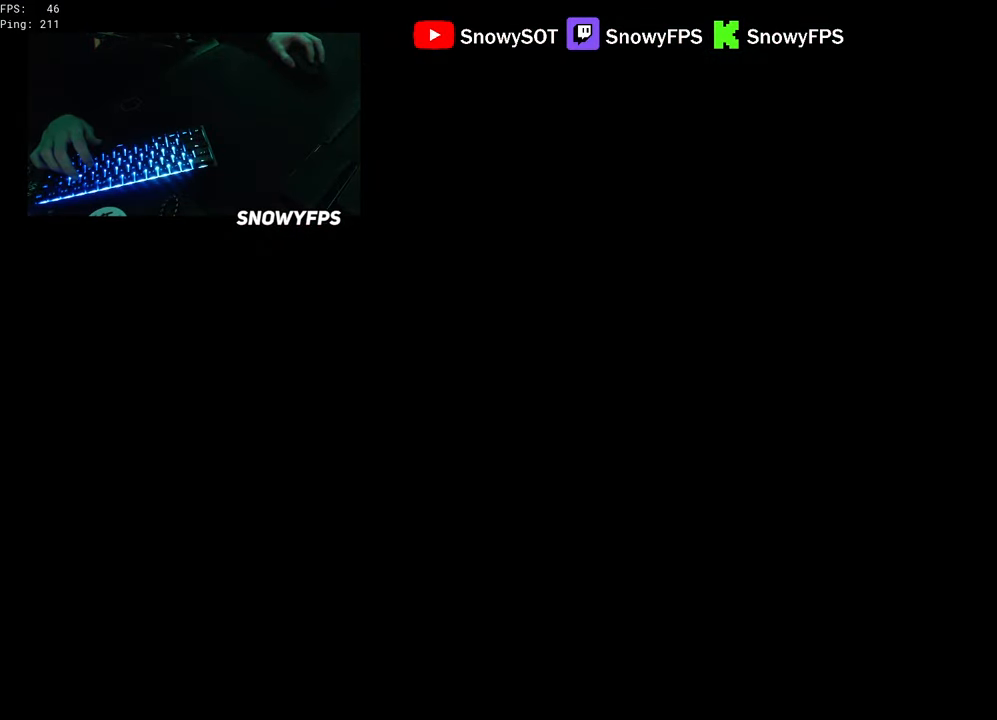
{"keys": ["w"], "mouse": [], "mouse_move": "still", "events": []}
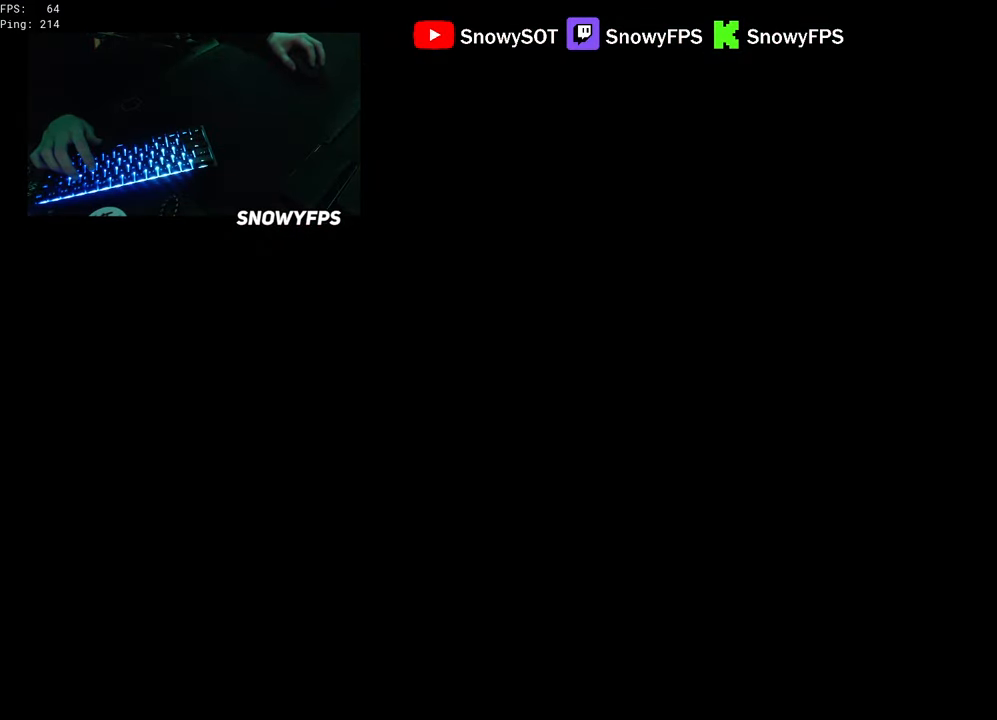
{"keys": ["w"], "mouse": [], "mouse_move": "still", "events": []}
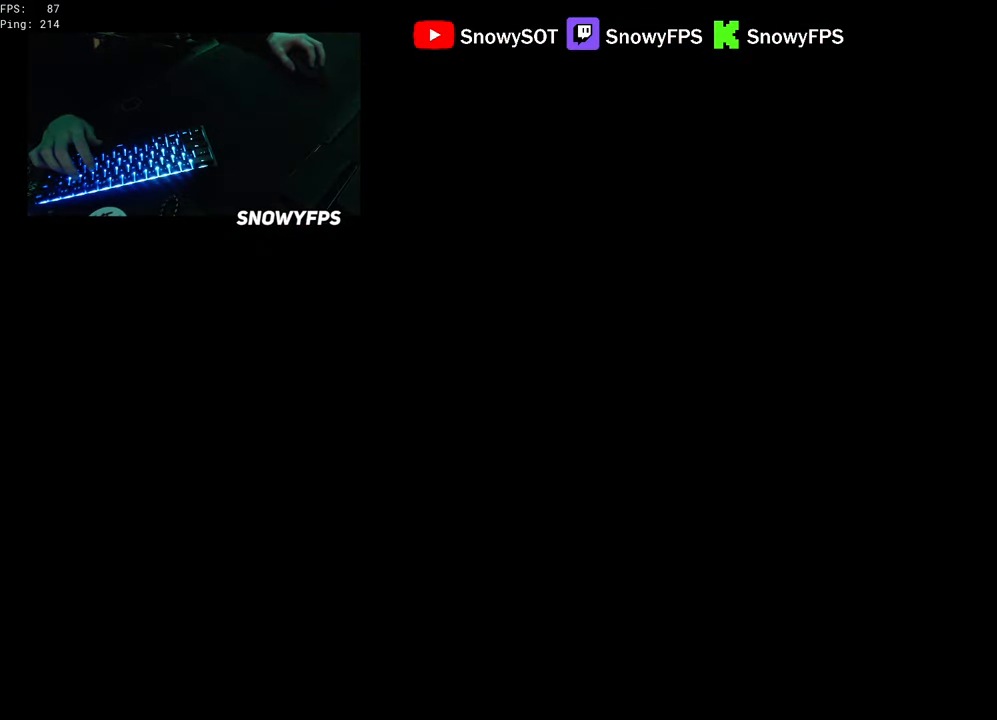
{"keys": ["a", "w"], "mouse": [], "mouse_move": "down", "events": [[100, "a", "down"], [283, "a", "up"], [483, "a", "down"]]}
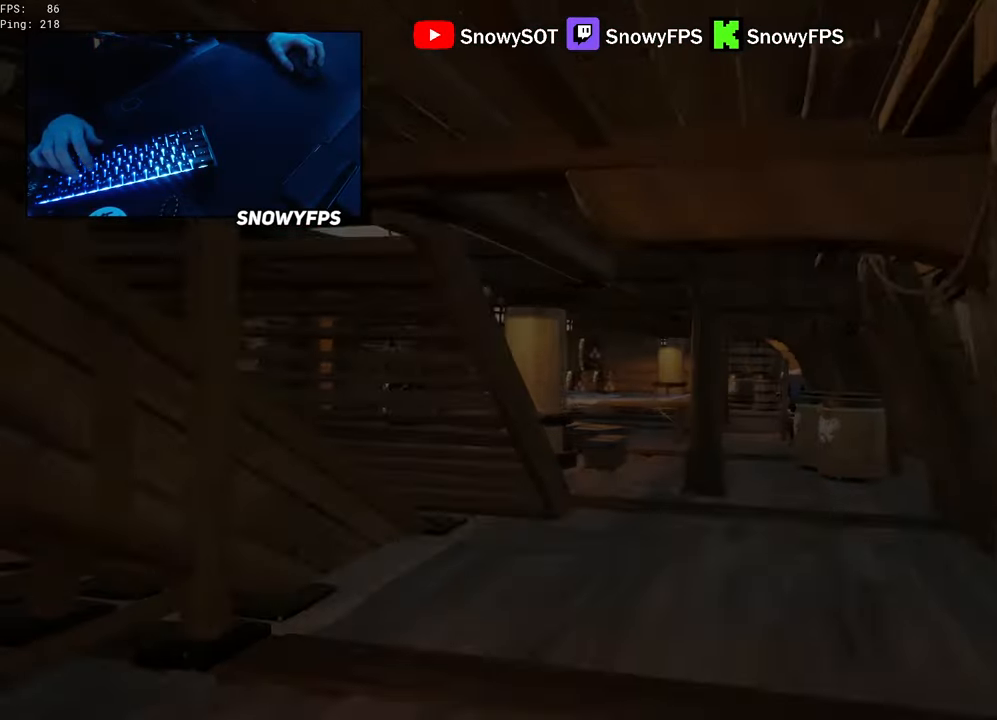
{"keys": ["w"], "mouse": [], "mouse_move": "still"}
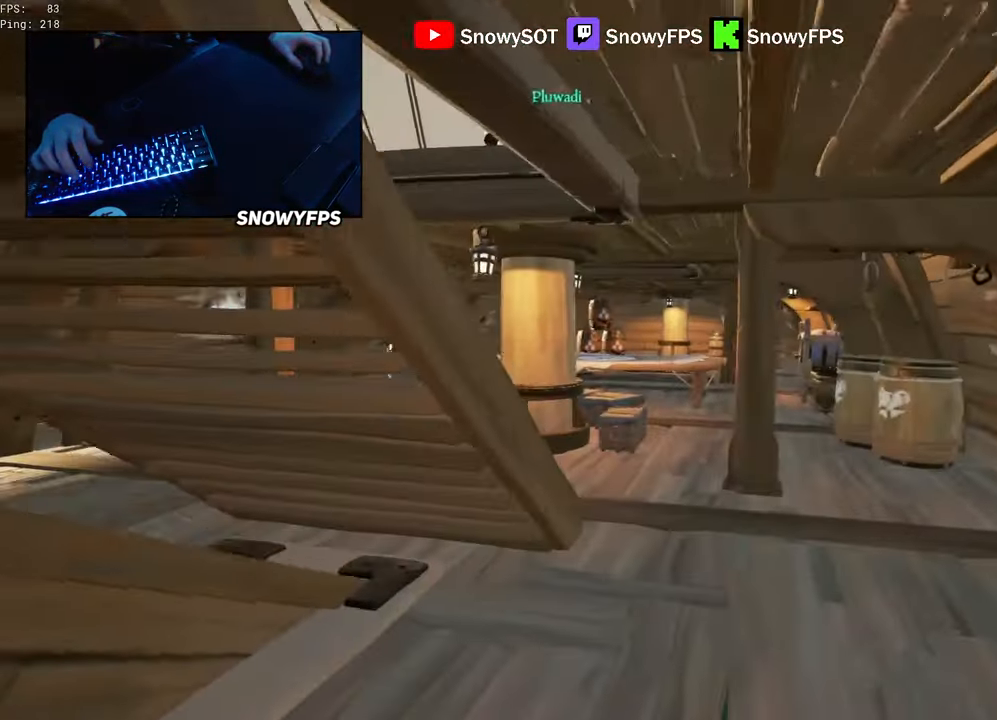
{"keys": ["a", "w"], "mouse": [], "mouse_move": "right", "events": [[83, "d", "down"], [183, "d", "up"], [416, "a", "down"]]}
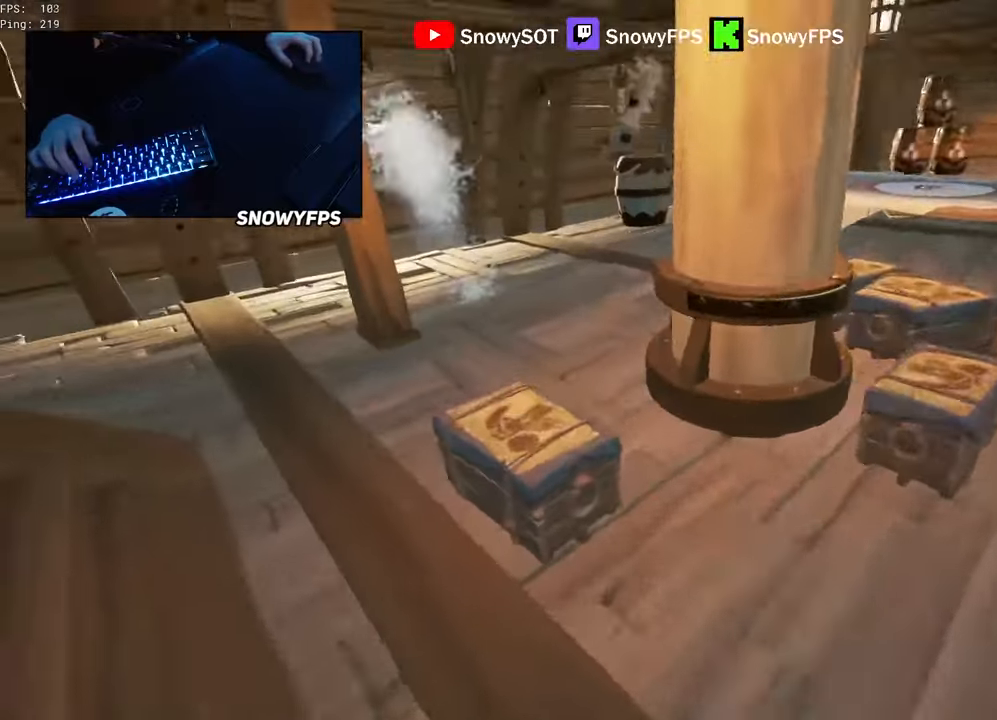
{"keys": [], "mouse": [], "mouse_move": "still", "events": [[50, "a", "up"], [50, "w", "up"], [100, "r", "down"], [200, "r", "up"], [283, "f", "down"], [333, "f", "up"], [433, "f", "down"], [483, "f", "up"]]}
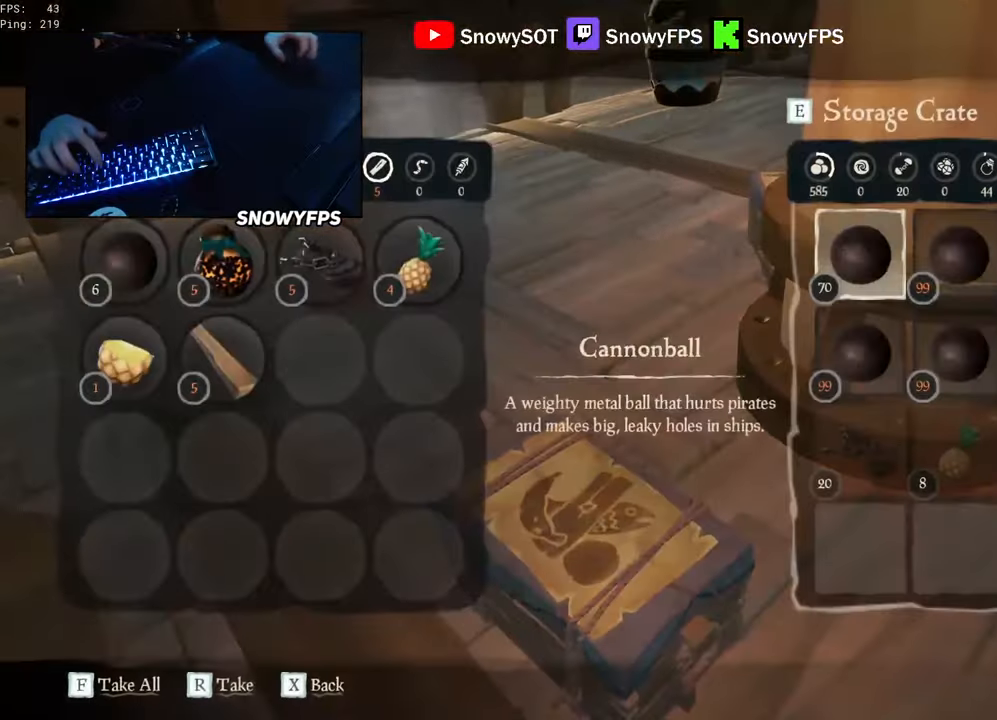
{"keys": [], "mouse": [], "mouse_move": "left", "events": [[66, "f", "down"], [116, "f", "up"], [216, "f", "down"], [250, "f", "up"], [300, "f", "down"], [350, "f", "up"]]}
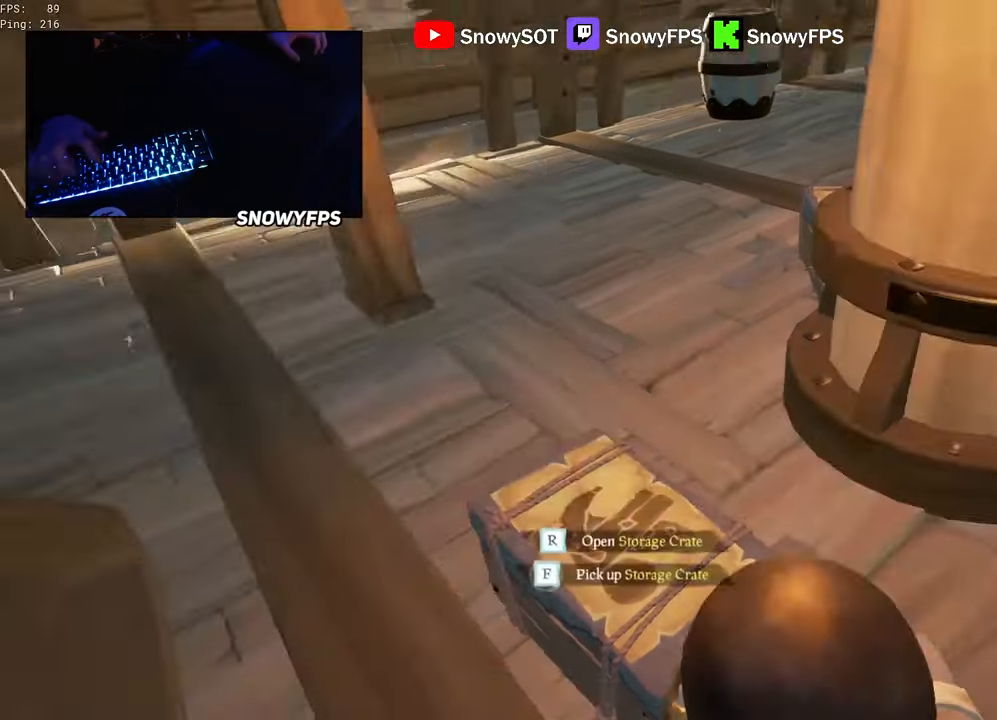
{"keys": ["a", "shift", "w"], "mouse": [], "mouse_move": "right", "events": [[133, "w", "down"], [266, "shift", "down"], [366, "a", "down"]]}
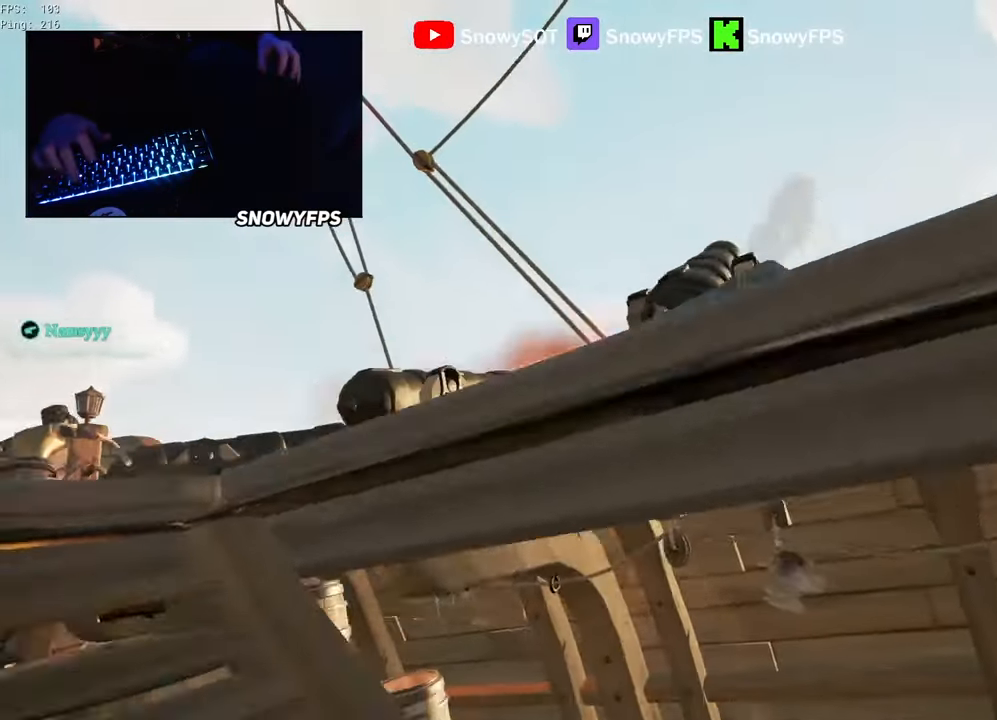
{"keys": ["s"], "mouse": [], "mouse_move": "still", "events": [[50, "shift", "up"], [200, "a", "up"], [200, "f", "down"], [200, "w", "up"], [233, "f", "up"], [383, "s", "down"]]}
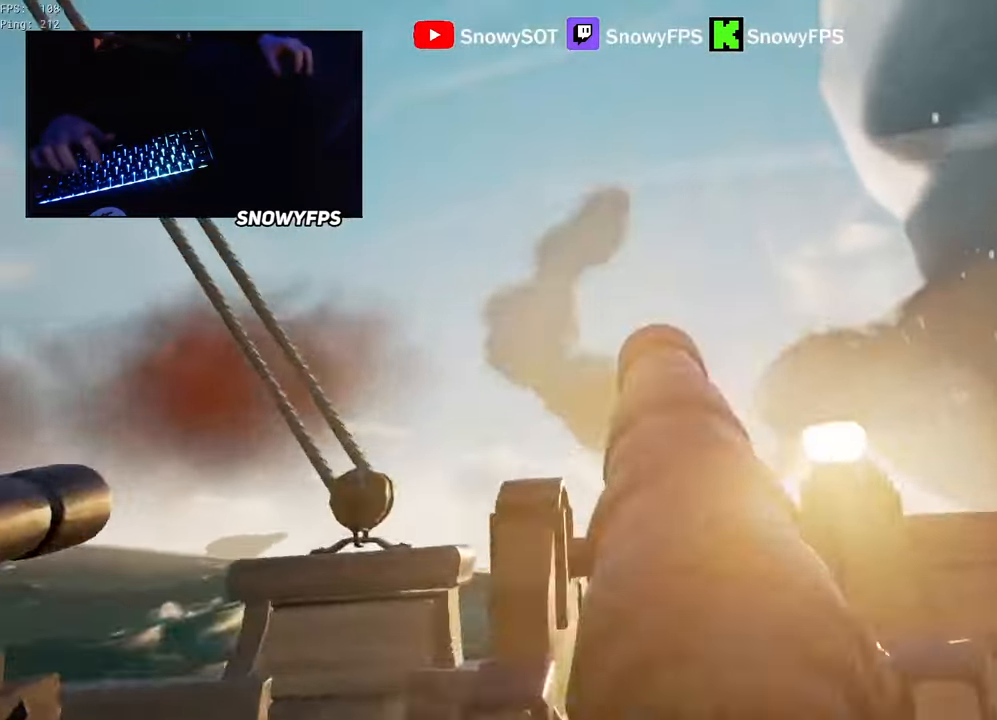
{"keys": ["s"], "mouse": [], "mouse_move": "still", "events": [[216, "r", "down"], [350, "r", "up"]]}
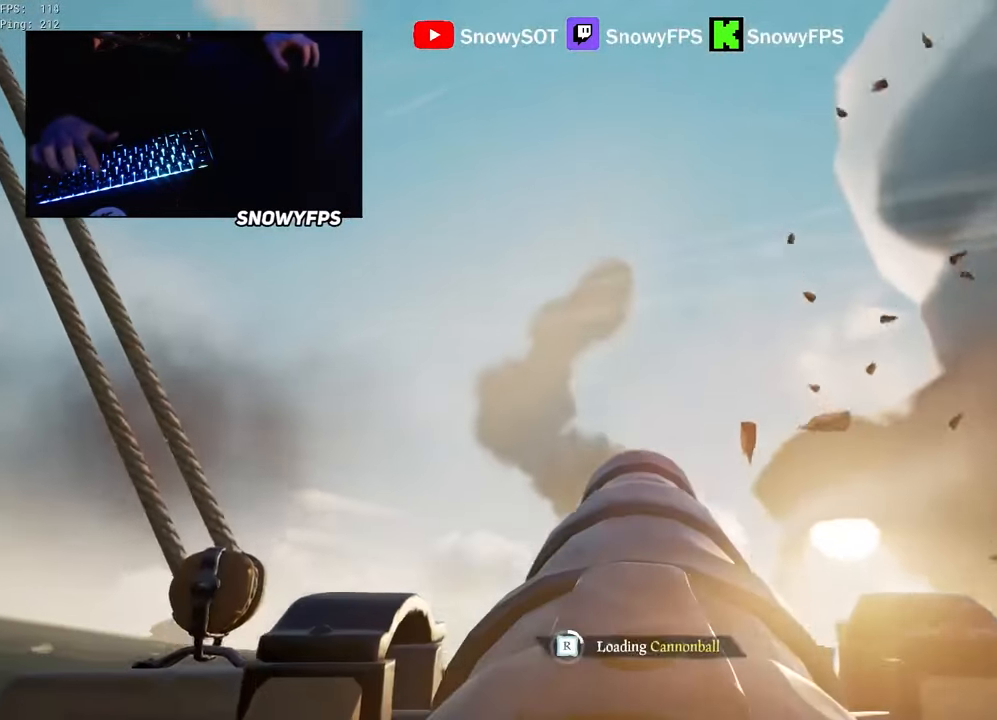
{"keys": ["s"], "mouse": ["left"], "mouse_move": "still", "events": [[183, "mouse_left", "down"], [266, "mouse_left", "up"], [366, "mouse_left", "down"], [466, "mouse_left", "up"], [500, "mouse_left", "down"]]}
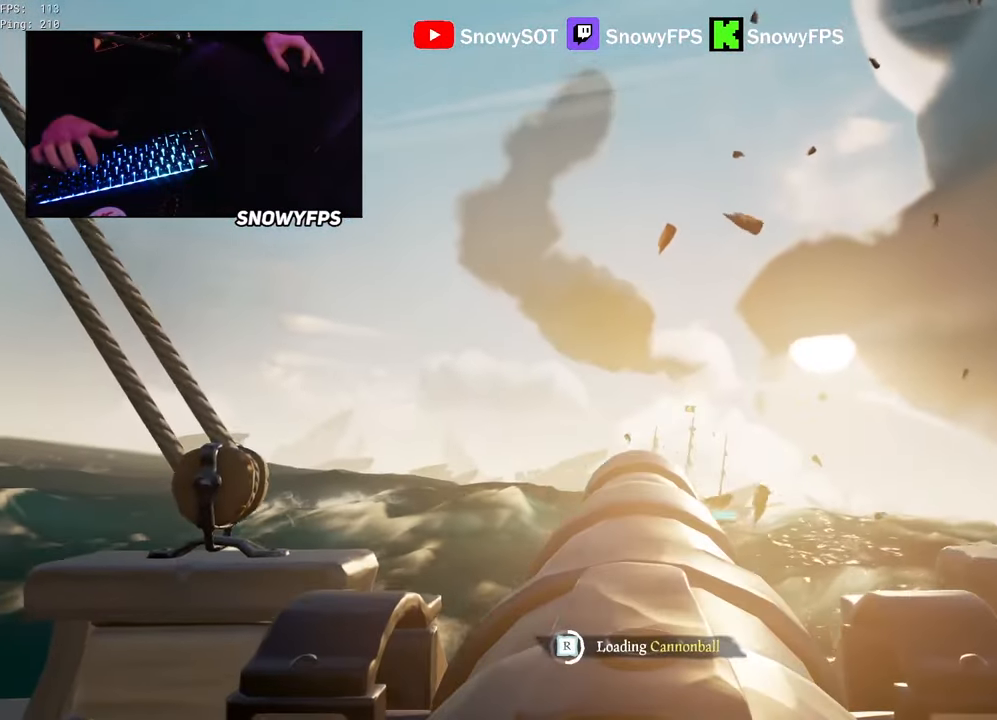
{"keys": [], "mouse": [], "mouse_move": "still", "events": [[100, "d", "down"], [100, "mouse_left", "up"], [150, "s", "up"], [200, "mouse_left", "down"], [283, "mouse_left", "up"], [383, "d", "up"], [383, "mouse_left", "down"], [483, "mouse_left", "up"]]}
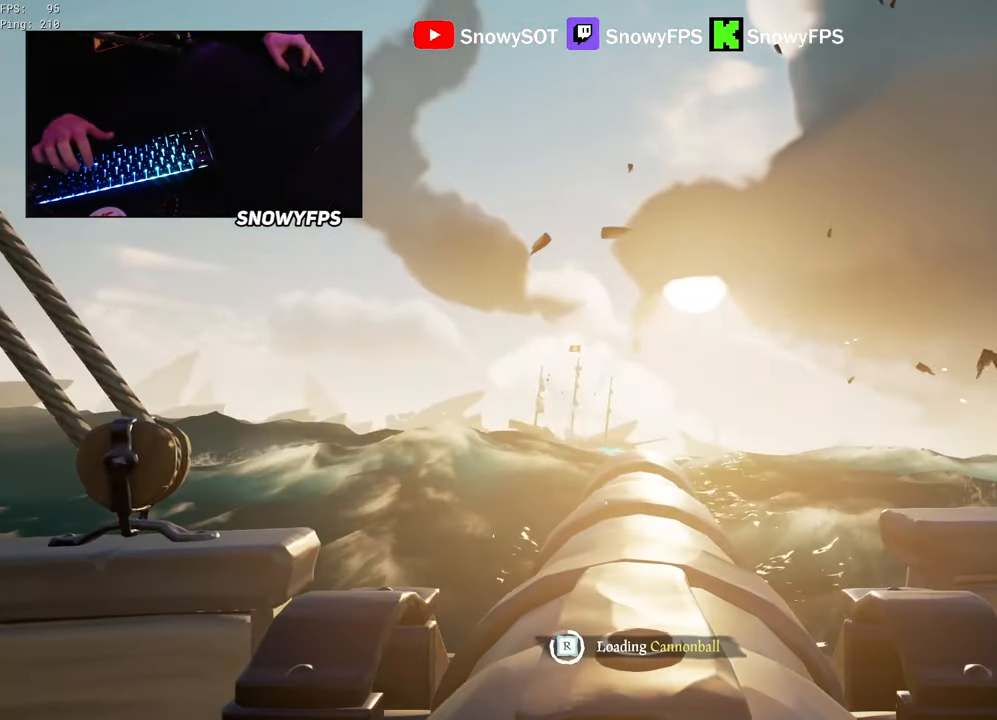
{"keys": [], "mouse": ["left"], "mouse_move": "right", "events": [[66, "mouse_left", "down"], [116, "mouse_left", "up"], [250, "w", "down"], [450, "w", "up"], [500, "mouse_left", "down"]]}
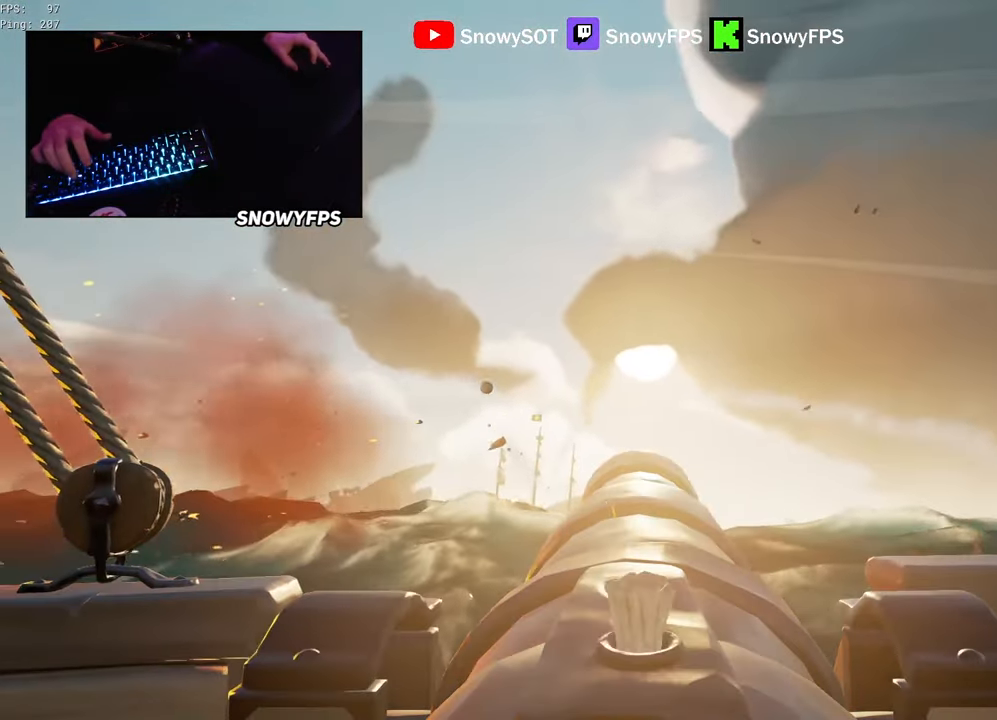
{"keys": ["a"], "mouse": [], "mouse_move": "still", "events": [[83, "mouse_left", "up"], [266, "r", "down"], [316, "r", "up"], [466, "a", "down"]]}
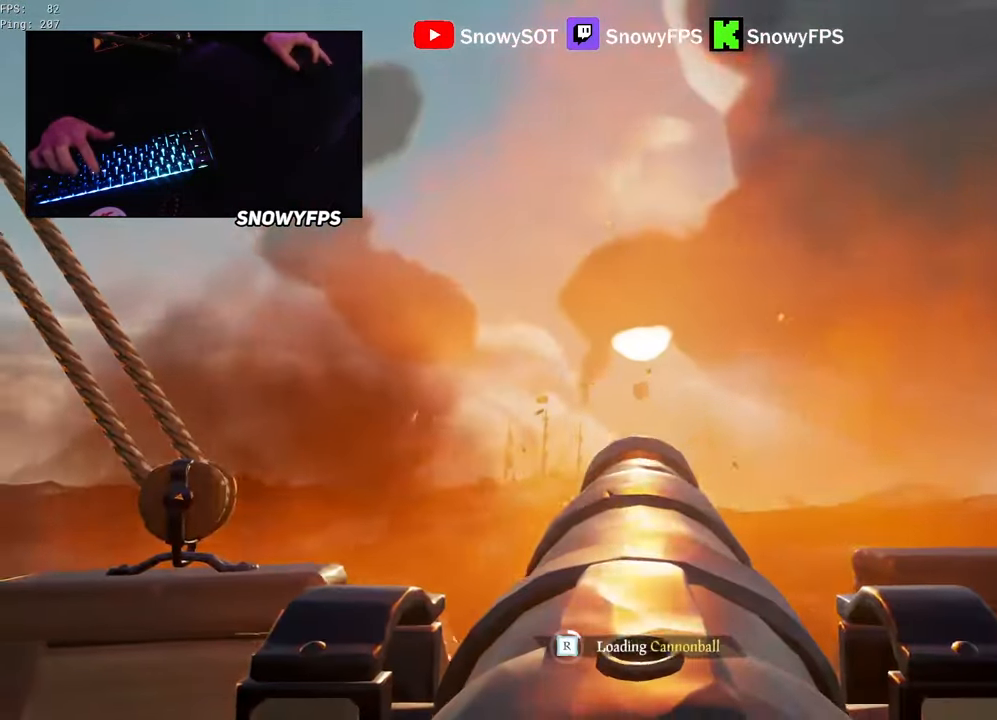
{"keys": [], "mouse": ["left"], "mouse_move": "still", "events": [[50, "a", "up"], [250, "mouse_left", "down"], [383, "mouse_left", "up"], [466, "mouse_left", "down"]]}
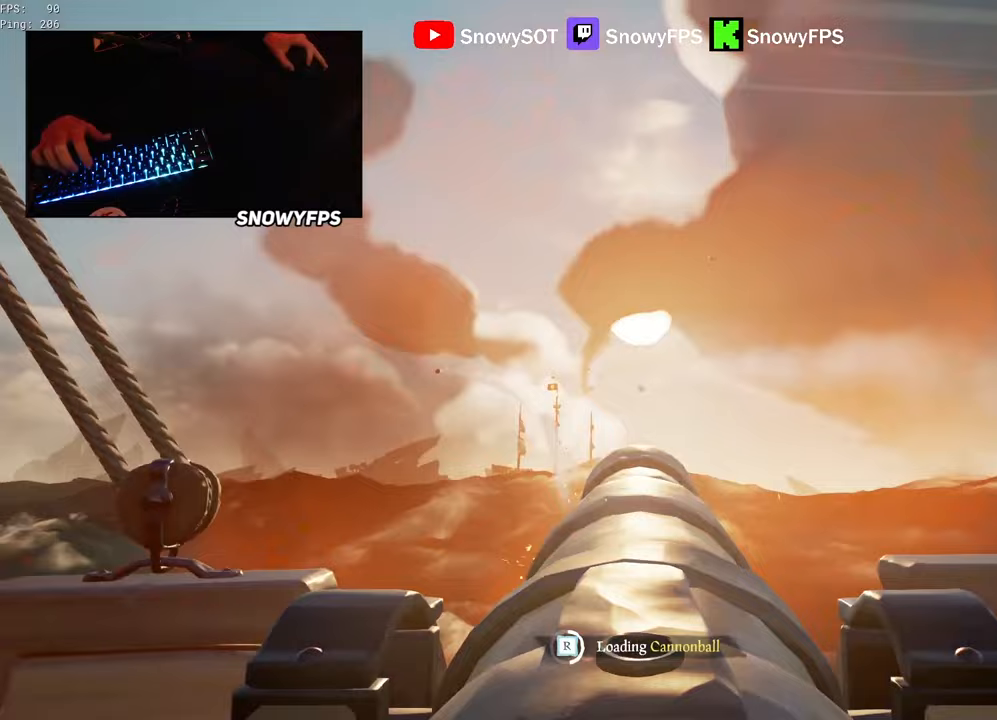
{"keys": [], "mouse": [], "mouse_move": "still", "events": [[67, "a", "down"], [67, "mouse_left", "up"], [67, "s", "down"], [150, "a", "up"], [150, "mouse_left", "down"], [150, "s", "up"], [250, "mouse_left", "up"], [350, "mouse_left", "down"], [450, "mouse_left", "up"]]}
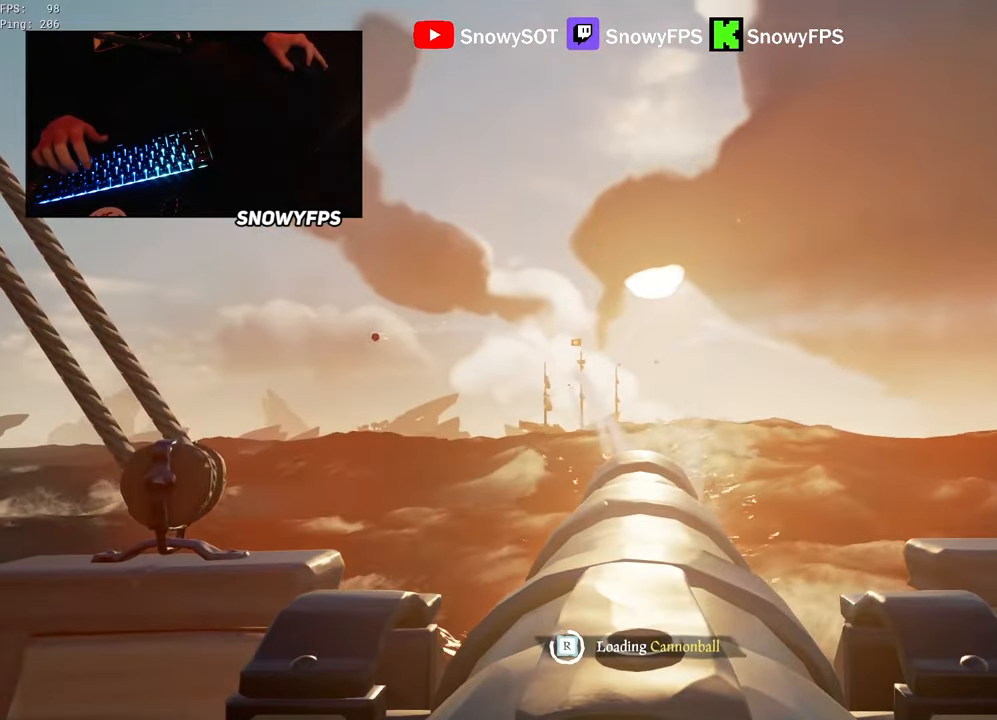
{"keys": ["s"], "mouse": [], "mouse_move": "still", "events": [[33, "f", "down"], [33, "s", "down"], [83, "f", "up"]]}
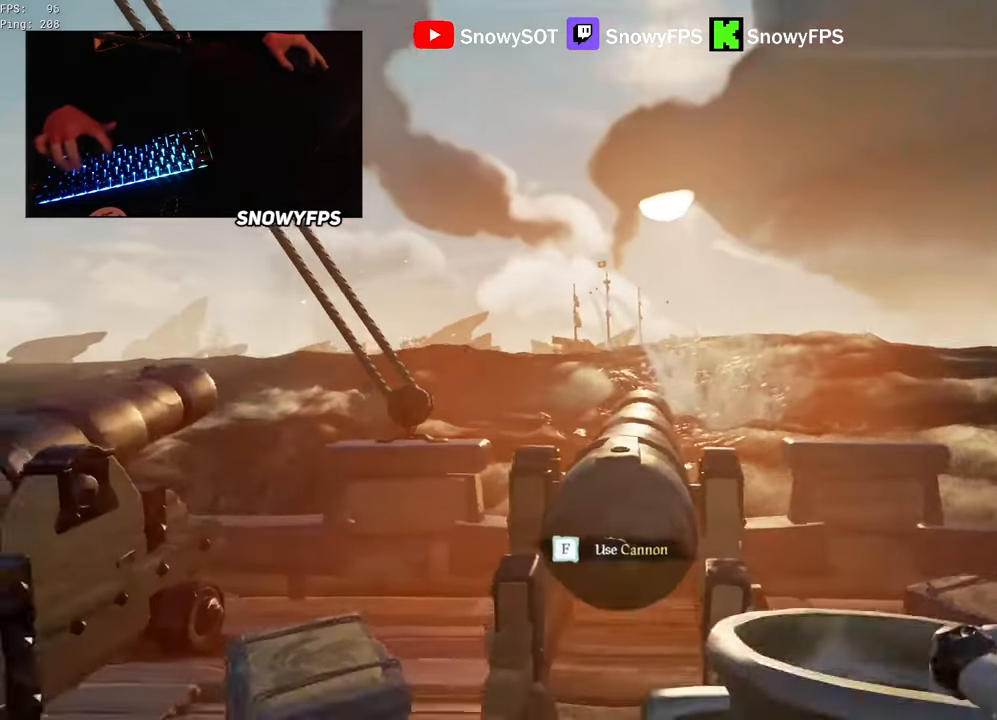
{"keys": ["w"], "mouse": [], "mouse_move": "up", "events": [[50, "d", "down"], [100, "s", "up"], [200, "w", "down"], [283, "d", "up"]]}
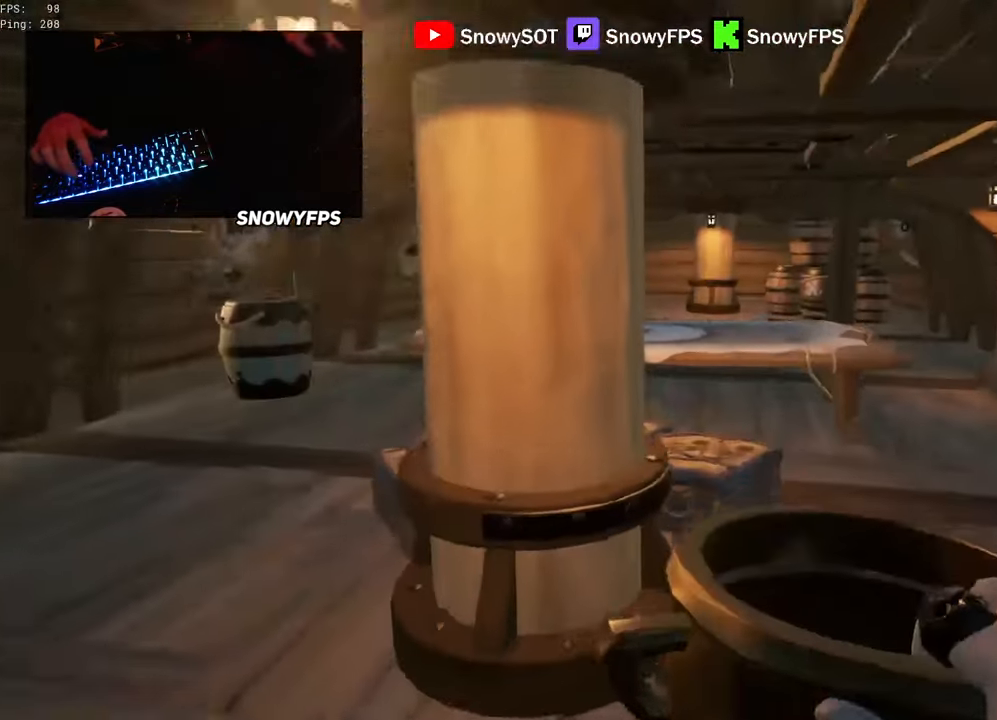
{"keys": ["w"], "mouse": [], "mouse_move": "down"}
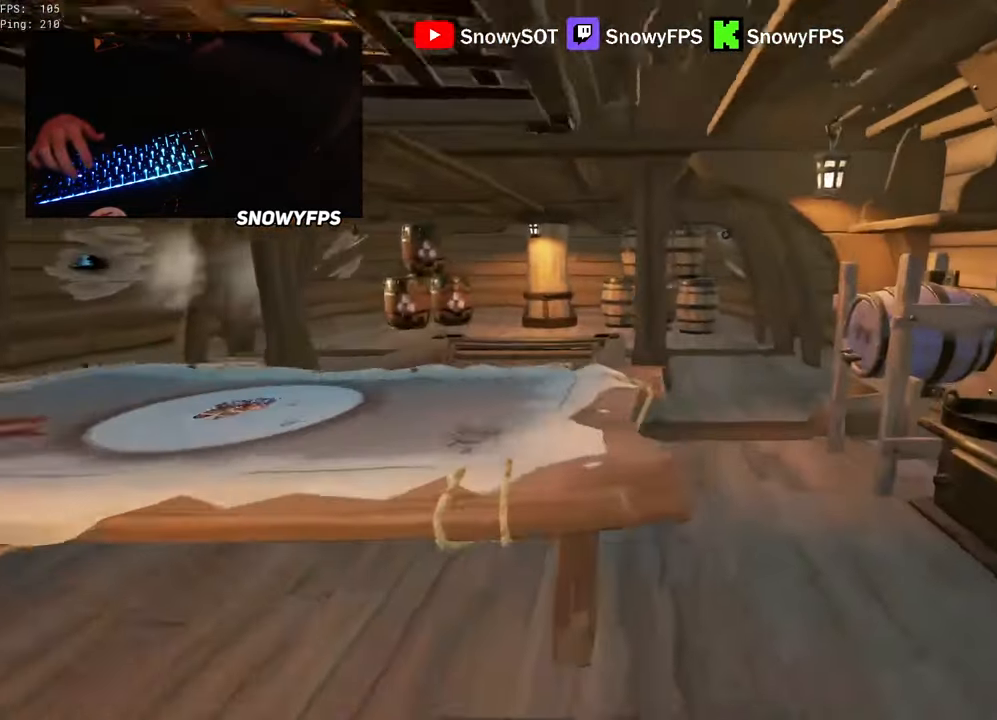
{"keys": ["w"], "mouse": [], "mouse_move": "left", "events": [[83, "d", "down"], [183, "d", "up"]]}
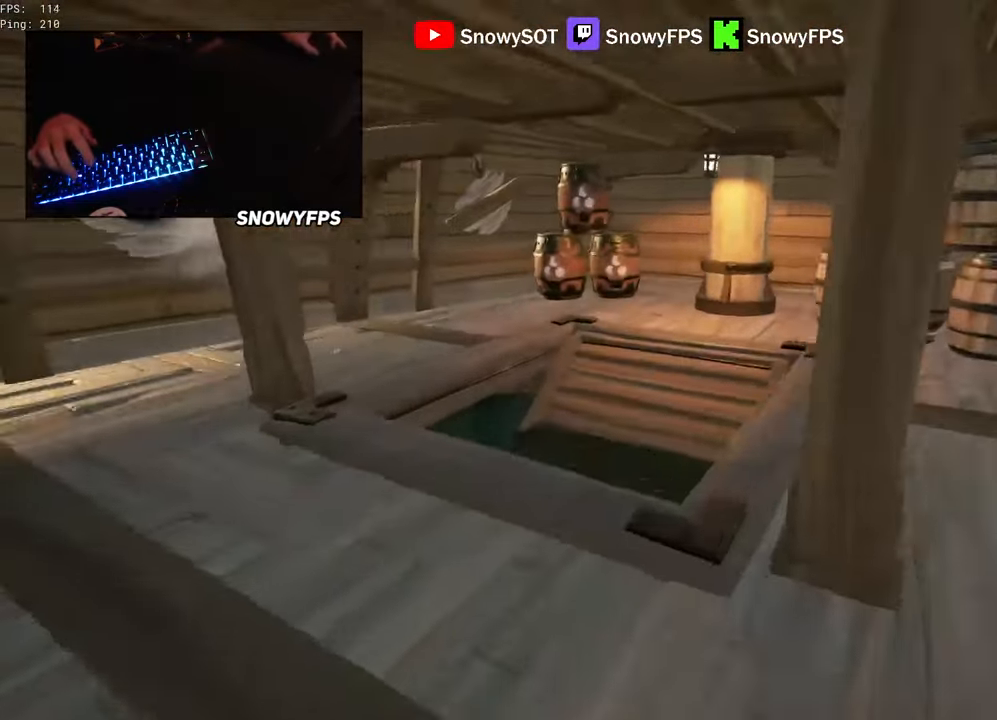
{"keys": ["d", "w"], "mouse": [], "mouse_move": "left", "events": [[50, "space", "down"], [200, "mouse_left", "down"], [200, "space", "up"], [233, "d", "down"], [283, "mouse_left", "up"], [383, "mouse_left", "down"], [483, "mouse_left", "up"]]}
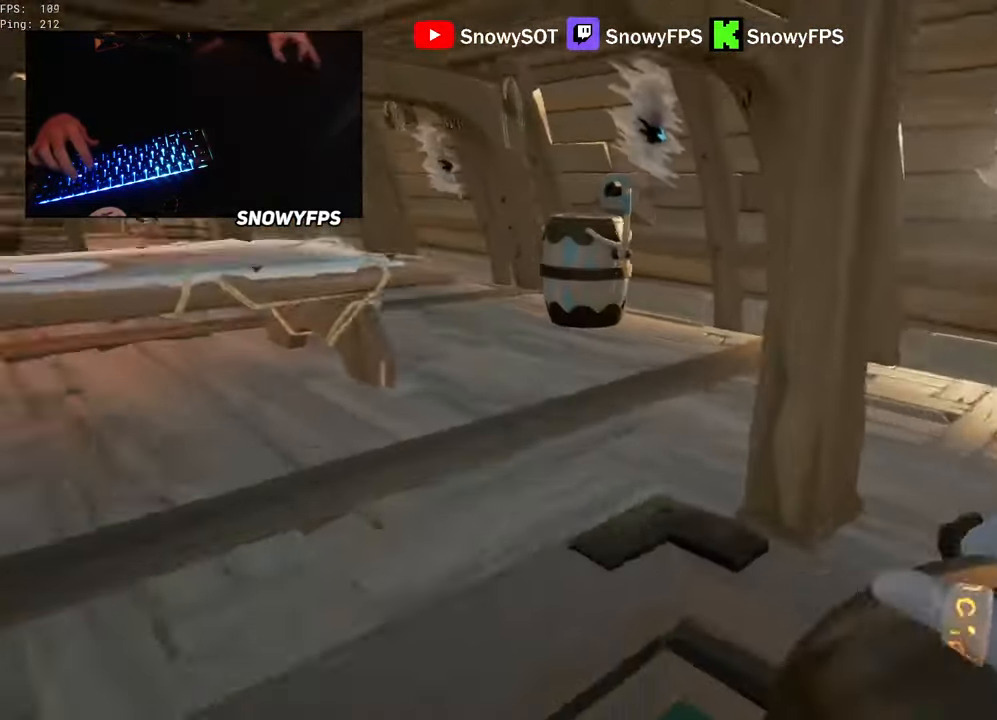
{"keys": ["a", "w"], "mouse": [], "mouse_move": "still", "events": [[17, "mouse_left", "down"], [17, "w", "up"], [67, "d", "up"], [167, "mouse_left", "up"], [217, "mouse_left", "down"], [300, "mouse_left", "up"], [350, "mouse_left", "down"], [450, "mouse_left", "up"], [500, "a", "down"], [500, "w", "down"]]}
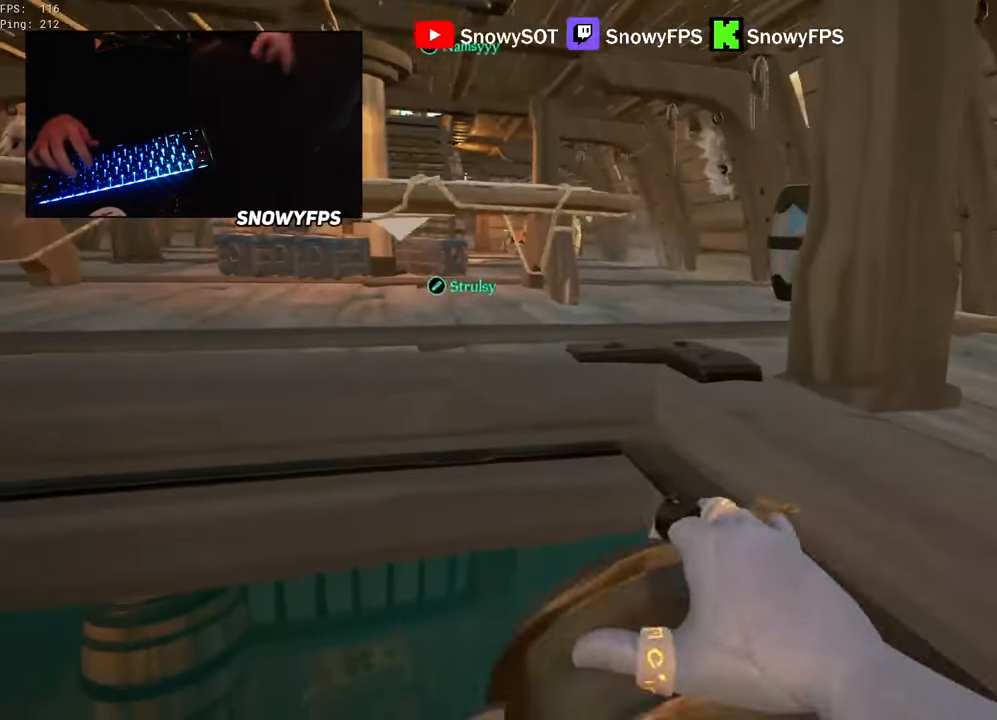
{"keys": ["d", "w"], "mouse": [], "mouse_move": "up", "events": [[133, "space", "down"], [183, "a", "up"], [417, "space", "up"], [467, "d", "down"]]}
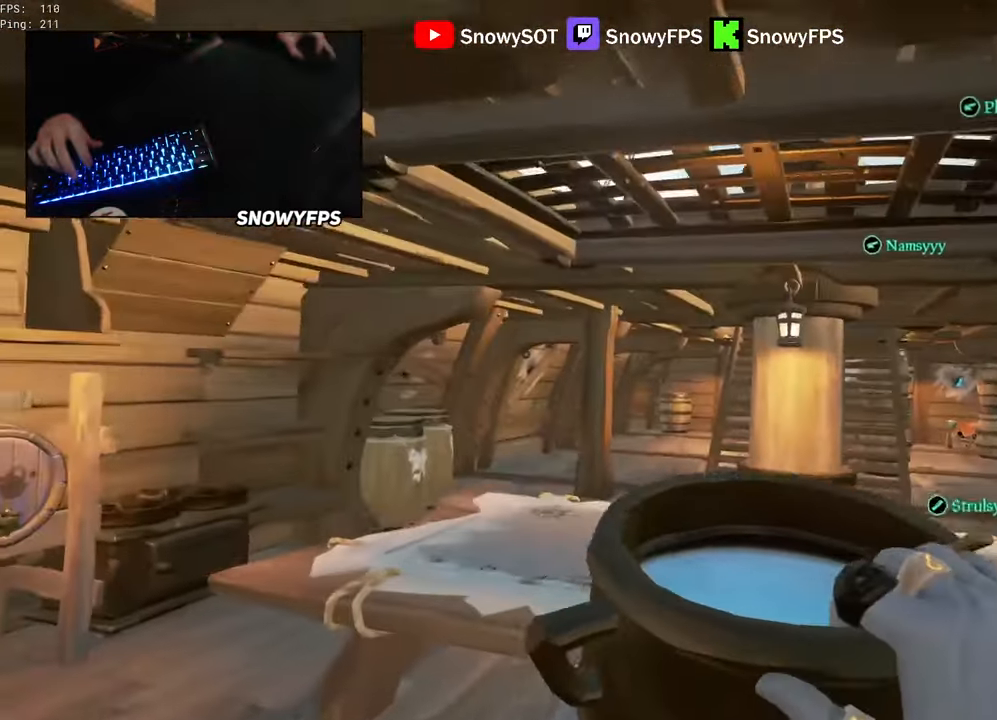
{"keys": [], "mouse": [], "mouse_move": "still", "events": [[100, "mouse_left", "down"], [283, "mouse_left", "up"], [383, "d", "up"], [383, "w", "up"]]}